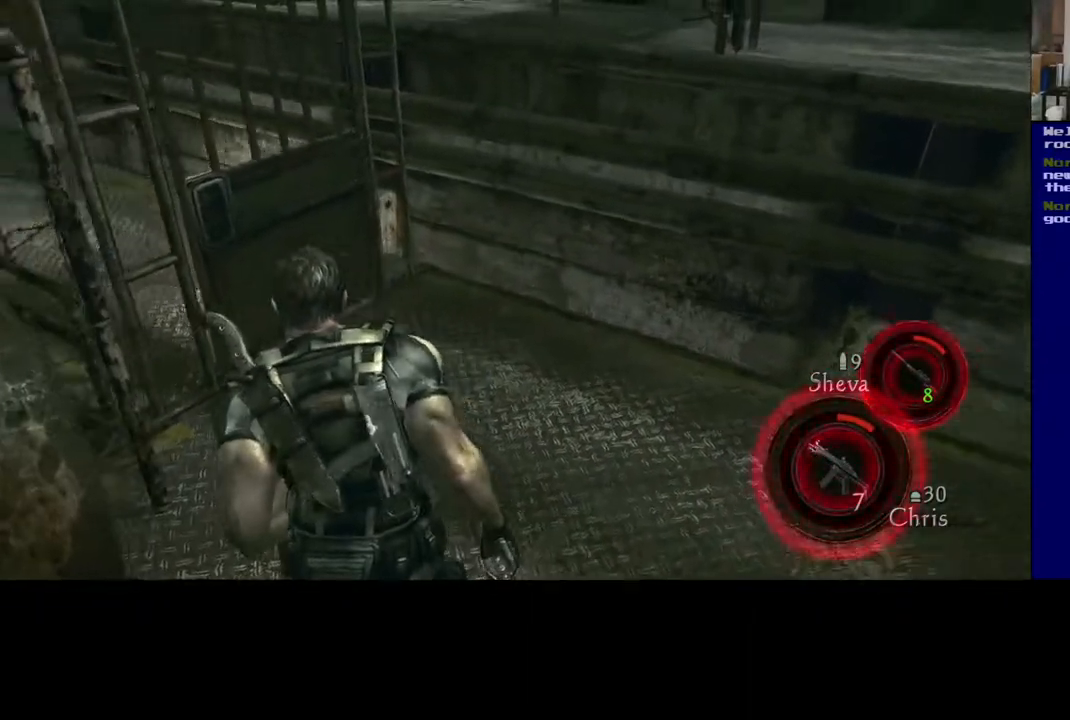
Gameplay with a controller (Xbox layout); each line is a JSON object with the inputs held at the frame after it. "events" lists button and stick changes between this image and that frame as [ms after this image, input, new state], when the widget could be followed in between.
{"buttons": [], "left_stick": "up-right", "right_stick": "center", "events": [[117, "right_stick", "center"]]}
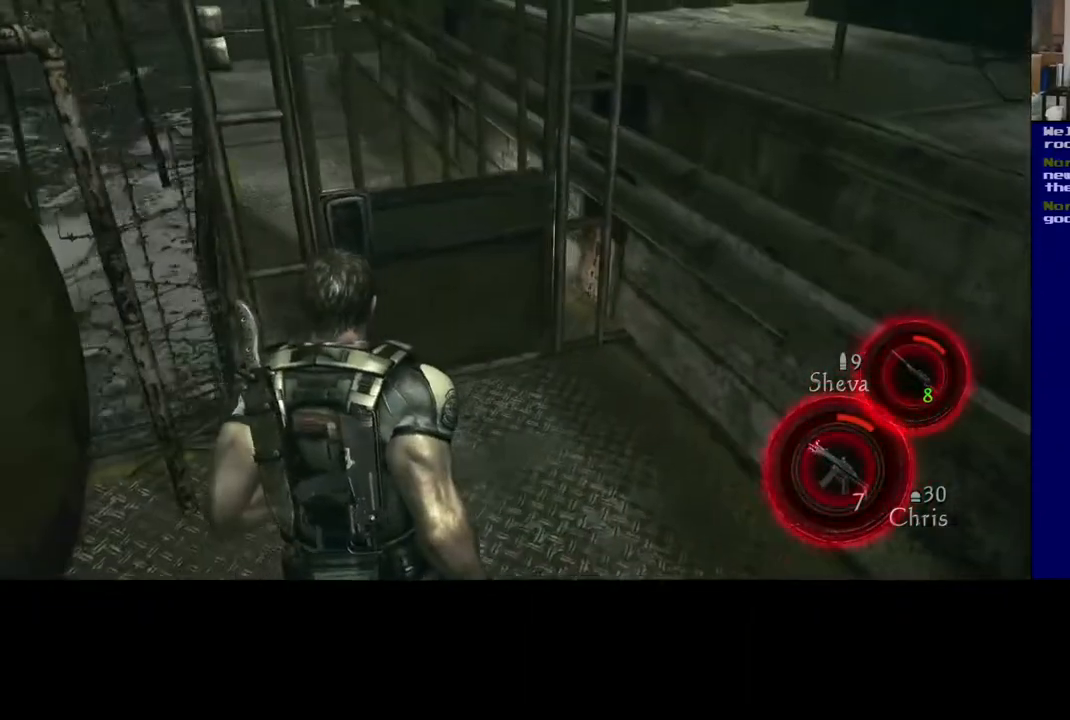
{"buttons": [], "left_stick": "up-right", "right_stick": "center", "events": [[167, "right_stick", "up"], [367, "right_stick", "center"]]}
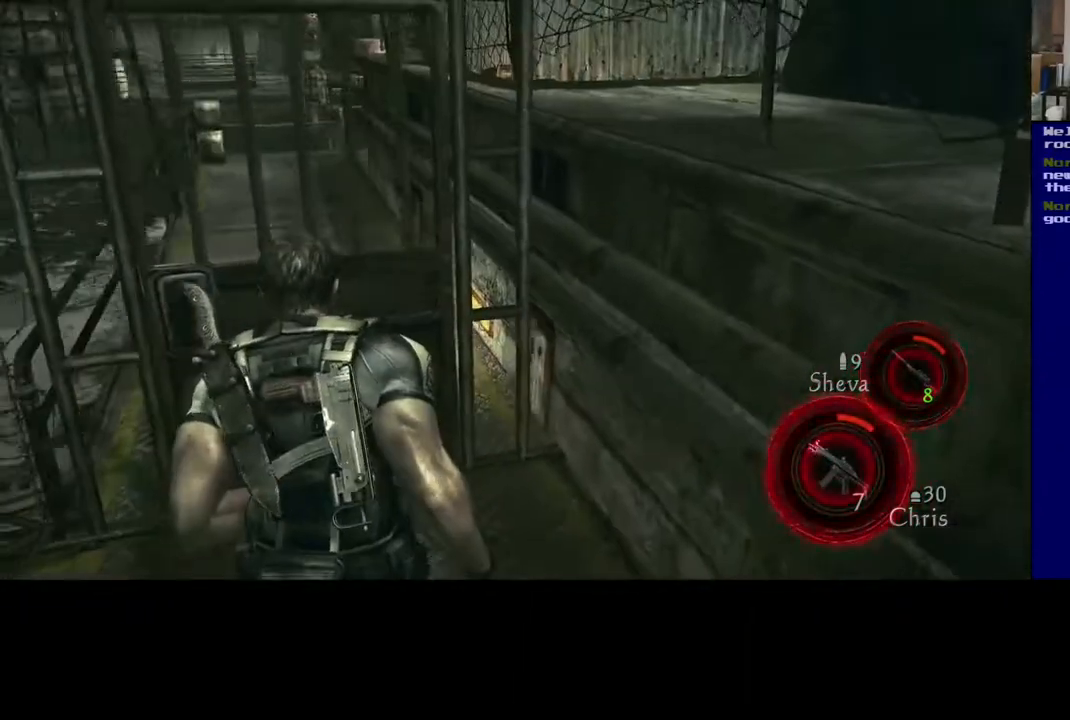
{"buttons": [], "left_stick": "left", "right_stick": "center", "events": [[100, "left_stick", "up"], [467, "left_stick", "left"]]}
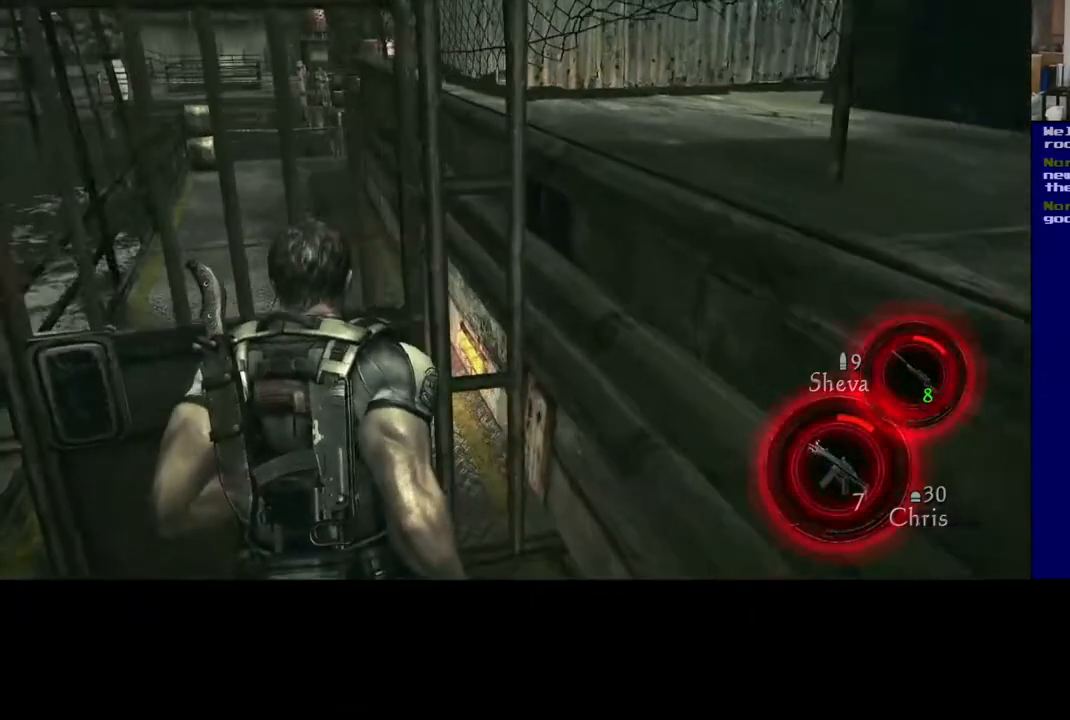
{"buttons": [], "left_stick": "up-right", "right_stick": "center", "events": [[33, "right_stick", "up-left"], [83, "left_stick", "down-left"], [367, "right_stick", "center"], [383, "left_stick", "center"], [467, "left_stick", "up-right"]]}
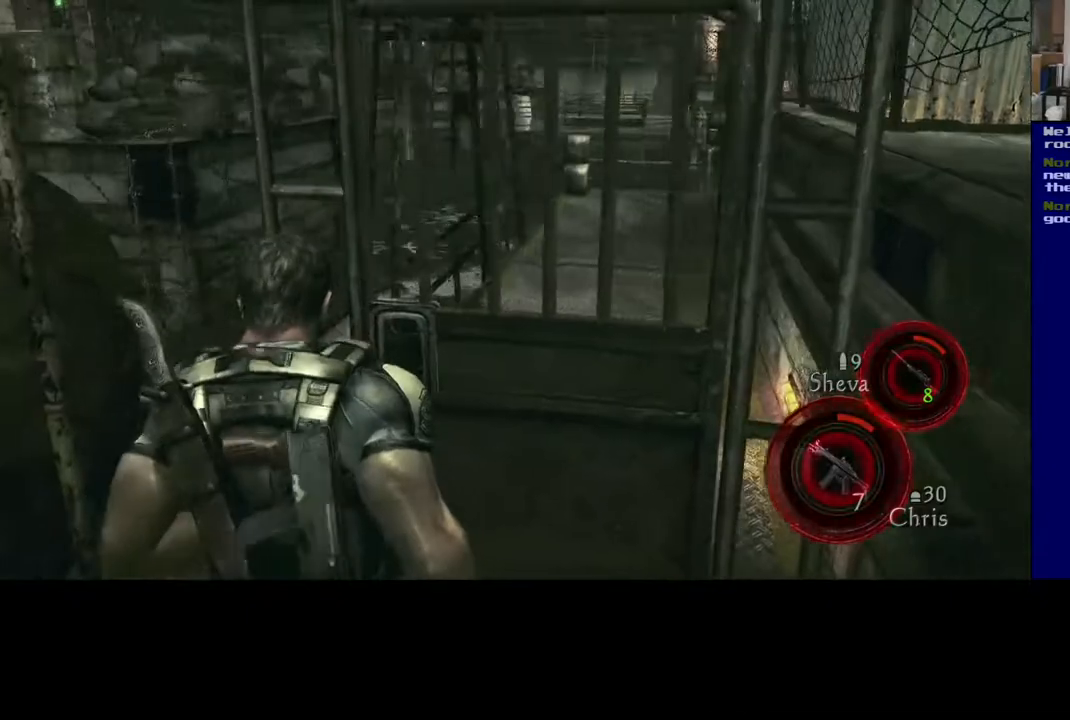
{"buttons": [], "left_stick": "left", "right_stick": "left", "events": [[200, "left_stick", "center"], [217, "right_stick", "left"], [367, "left_stick", "left"]]}
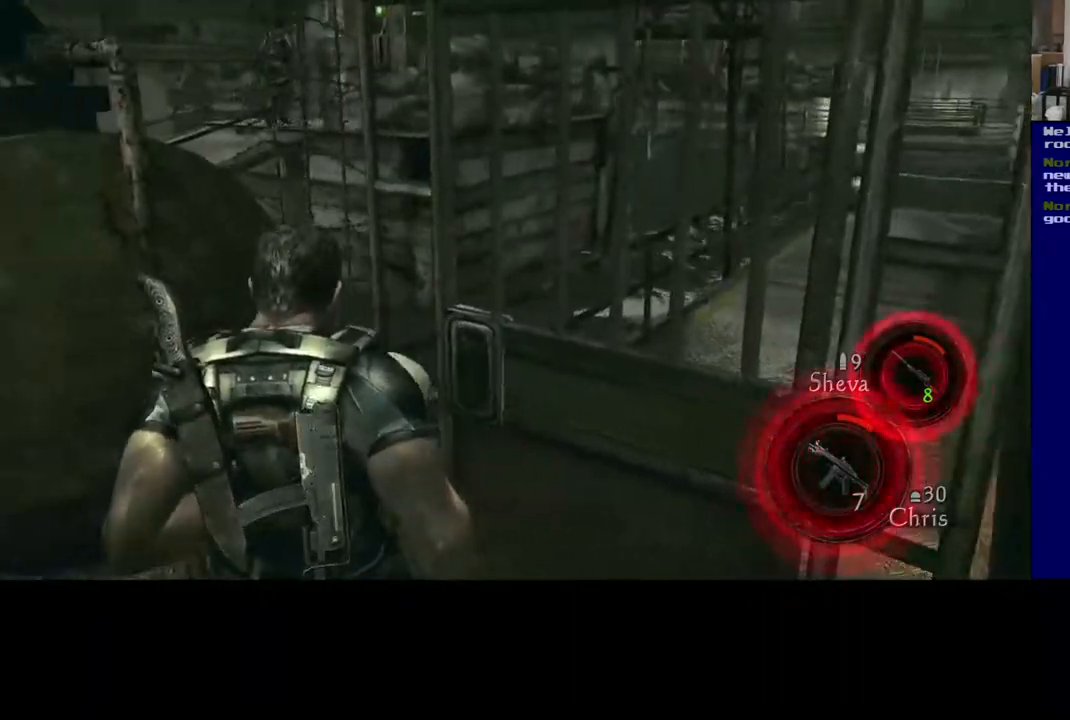
{"buttons": [], "left_stick": "up", "right_stick": "up-left", "events": [[167, "left_stick", "up-left"], [383, "left_stick", "up"], [433, "right_stick", "up-left"]]}
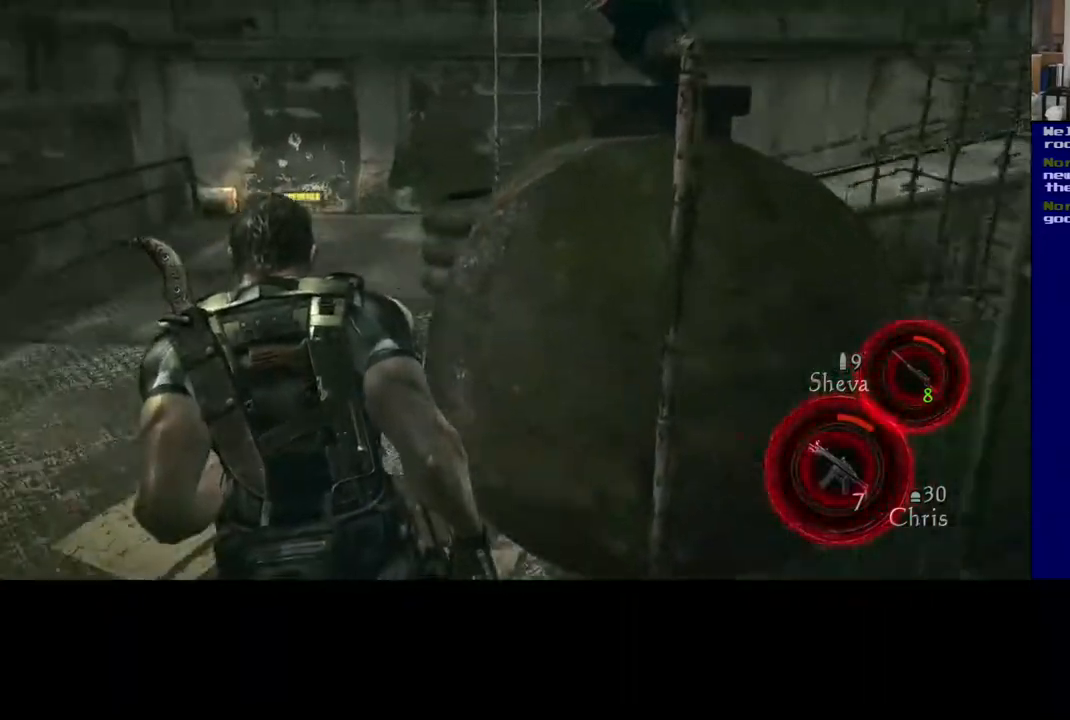
{"buttons": [], "left_stick": "up", "right_stick": "center", "events": [[250, "right_stick", "center"]]}
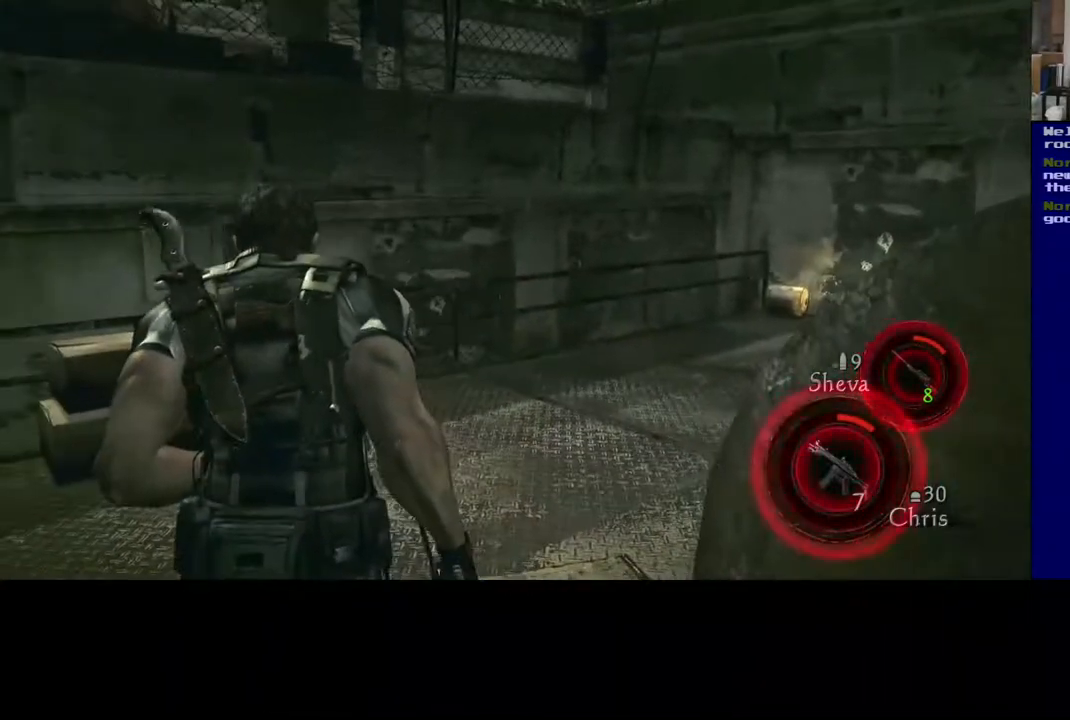
{"buttons": ["L3"], "left_stick": "up", "right_stick": "right", "events": [[33, "L3", "down"], [200, "right_stick", "right"]]}
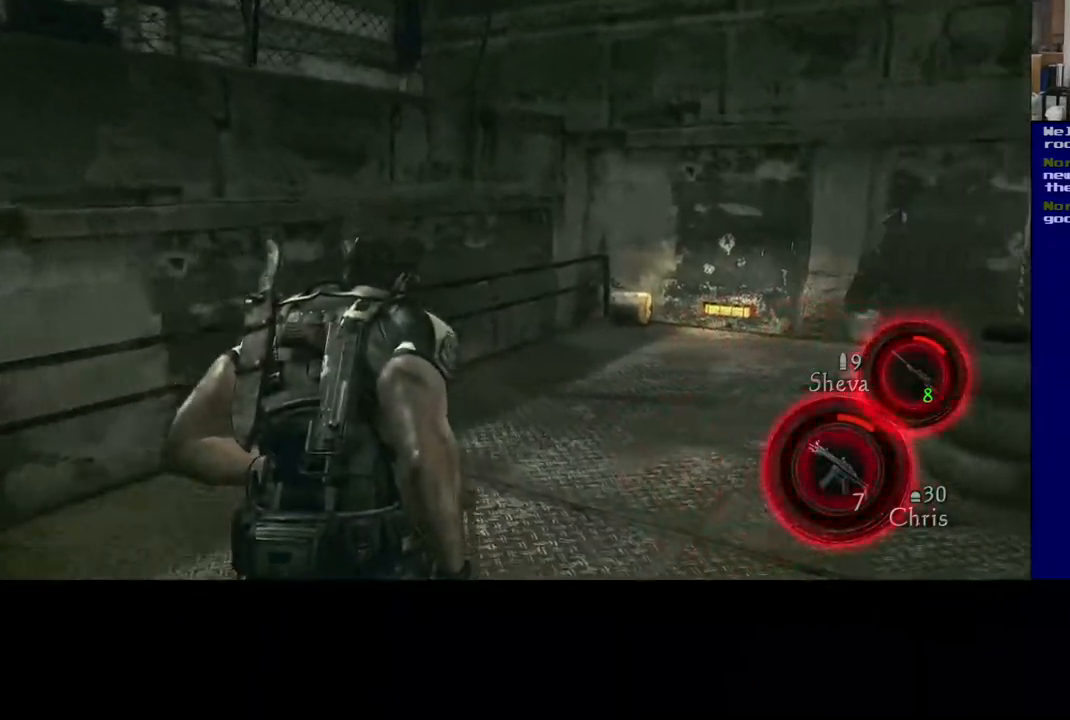
{"buttons": ["L3"], "left_stick": "up", "right_stick": "center", "events": [[50, "right_stick", "center"], [283, "right_stick", "right"], [433, "right_stick", "center"]]}
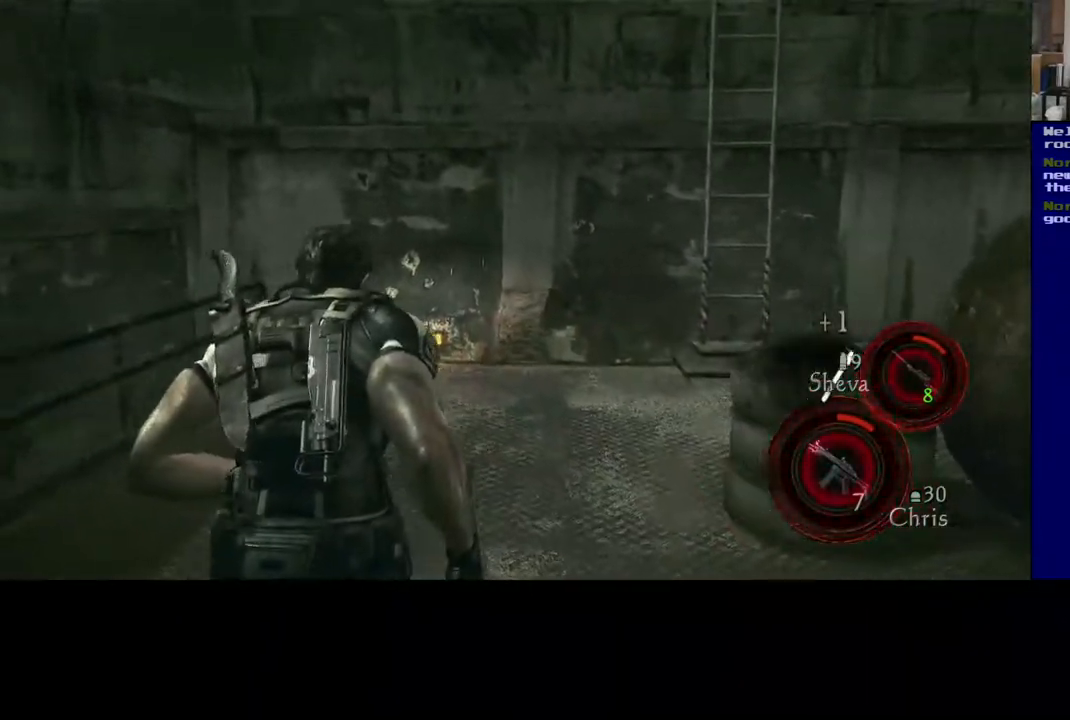
{"buttons": ["L3"], "left_stick": "up-left", "right_stick": "center", "events": [[67, "right_stick", "right"], [300, "left_stick", "up-left"], [417, "right_stick", "center"]]}
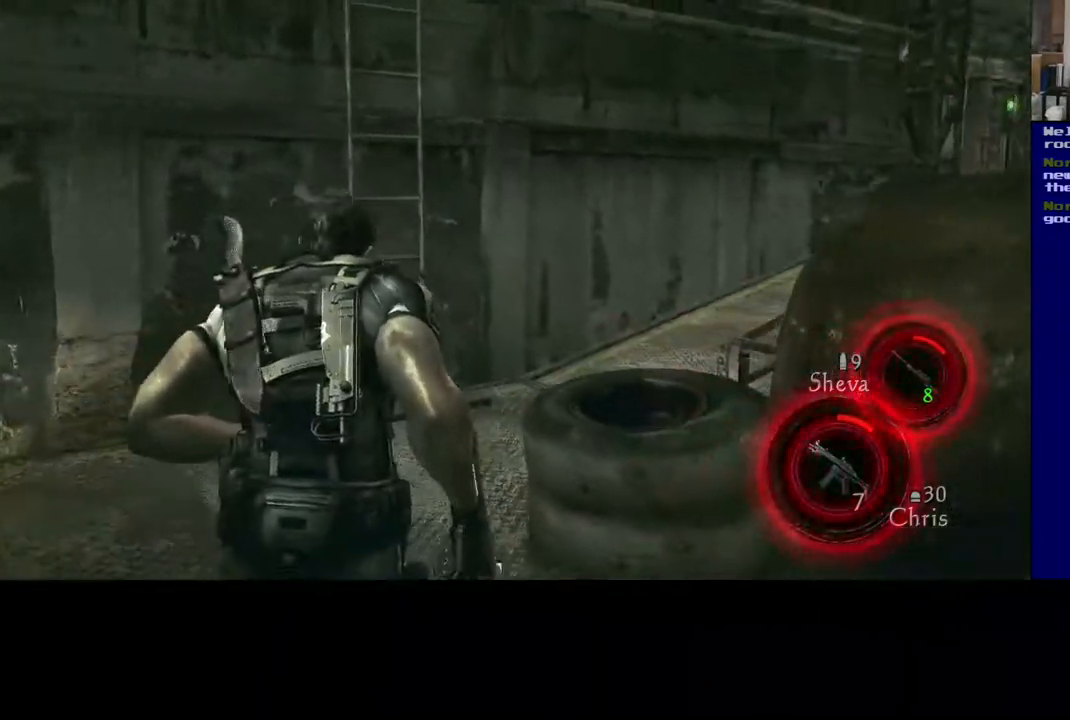
{"buttons": [], "left_stick": "up-right", "right_stick": "center", "events": [[333, "L3", "up"], [500, "left_stick", "up-right"]]}
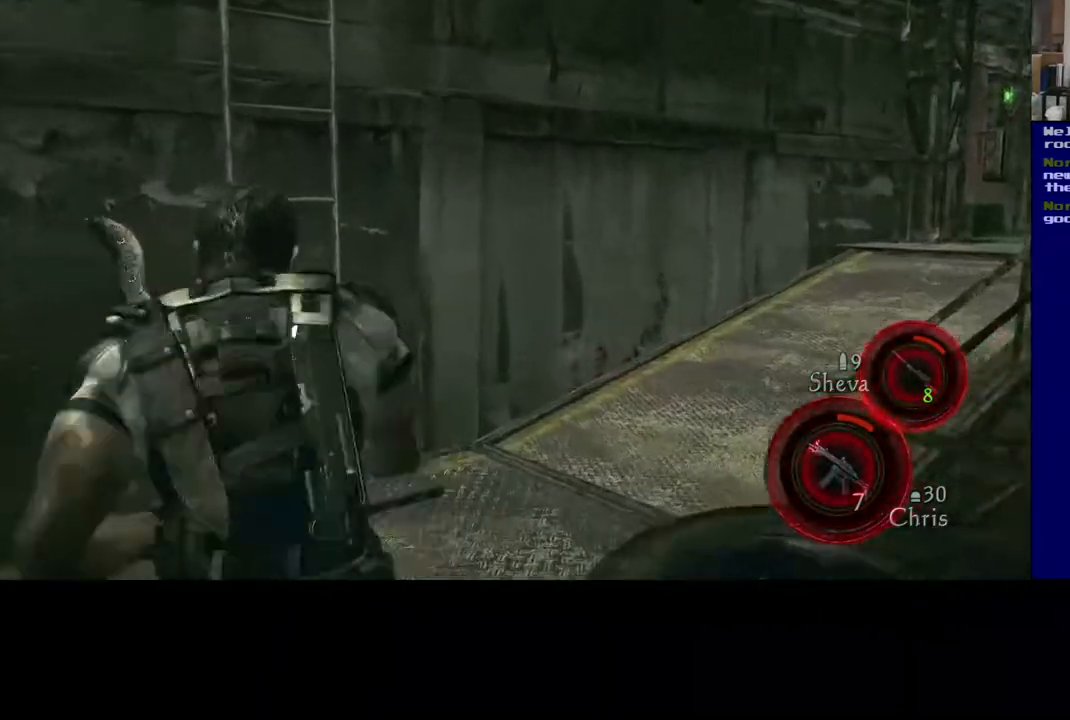
{"buttons": [], "left_stick": "center", "right_stick": "center", "events": [[33, "left_stick", "center"], [67, "A", "down"], [267, "A", "up"]]}
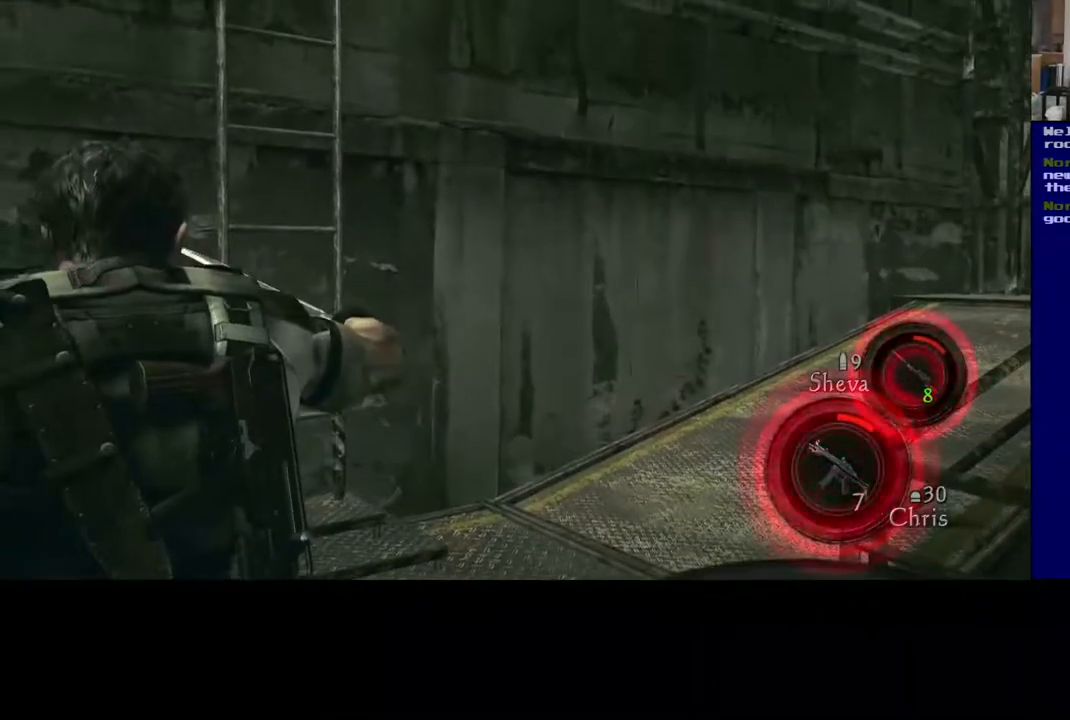
{"buttons": ["L3"], "left_stick": "up", "right_stick": "center", "events": [[400, "L3", "down"], [400, "left_stick", "up"]]}
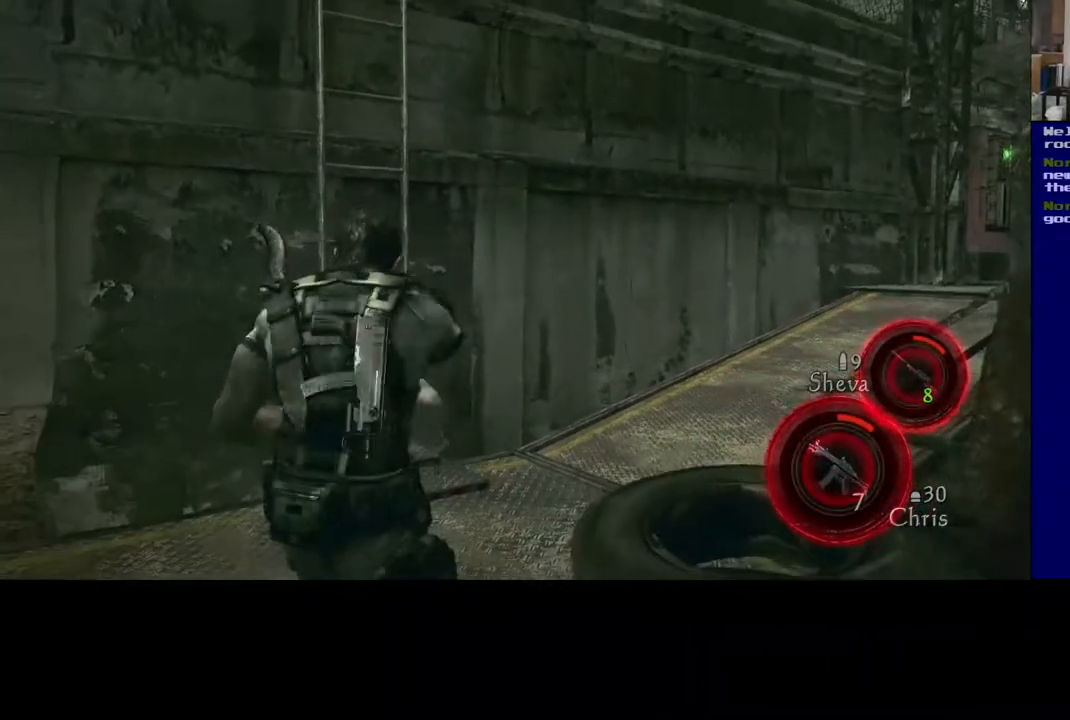
{"buttons": ["L2"], "left_stick": "center", "right_stick": "center", "events": [[33, "left_stick", "up-right"], [133, "left_stick", "up"], [150, "L3", "up"], [200, "L2", "down"], [300, "left_stick", "center"]]}
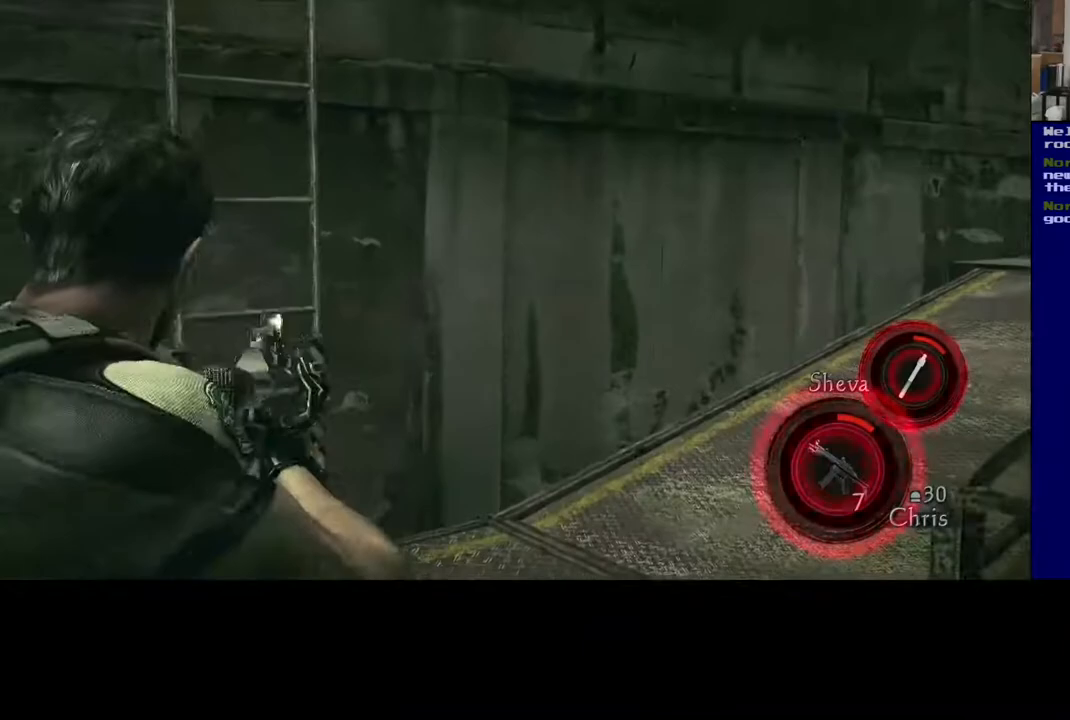
{"buttons": ["L2"], "left_stick": "center", "right_stick": "center", "events": [[67, "A", "down"], [233, "A", "up"], [400, "A", "down"], [483, "A", "up"]]}
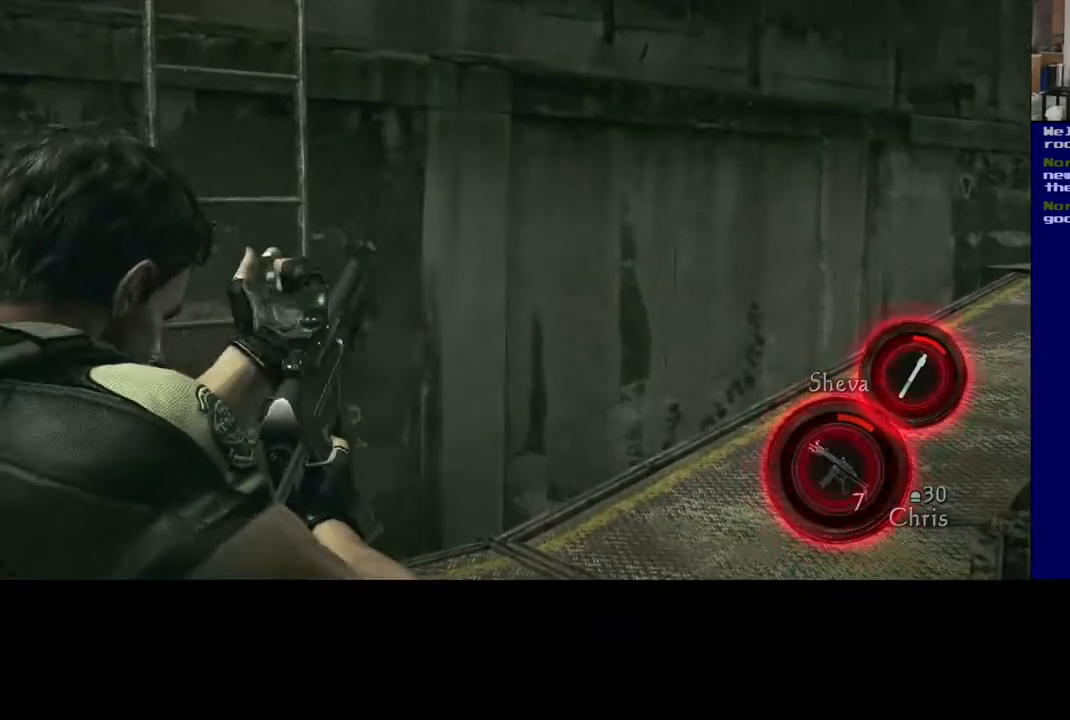
{"buttons": [], "left_stick": "center", "right_stick": "up", "events": [[500, "L2", "up"], [500, "right_stick", "up"]]}
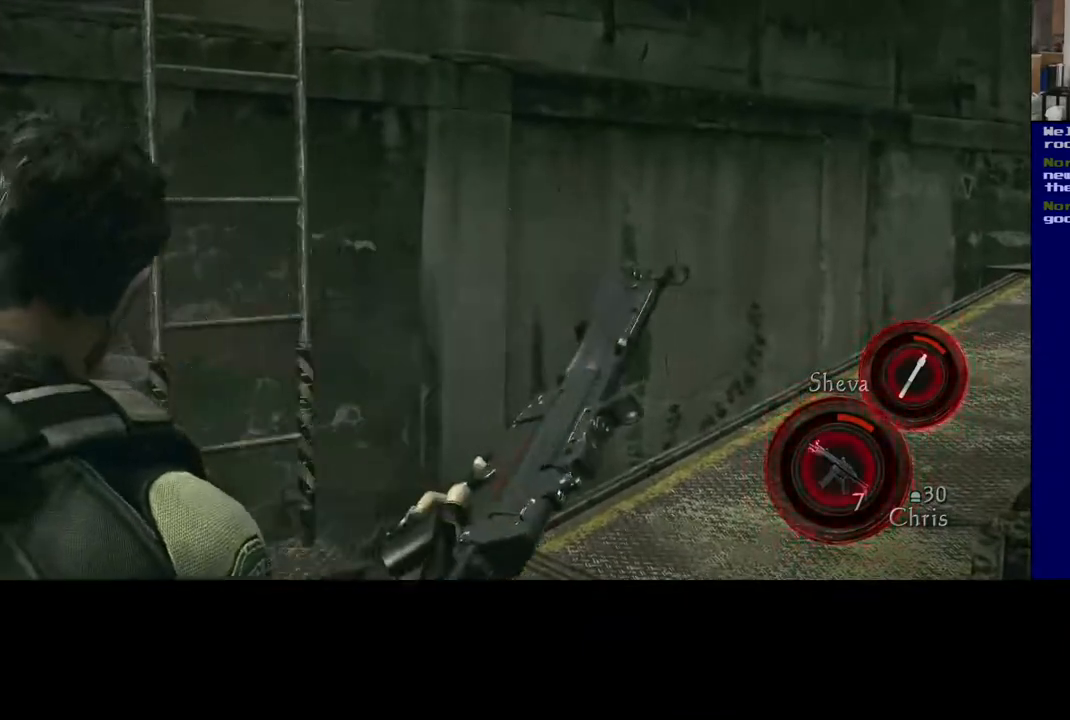
{"buttons": [], "left_stick": "center", "right_stick": "right", "events": [[33, "right_stick", "center"], [367, "right_stick", "right"]]}
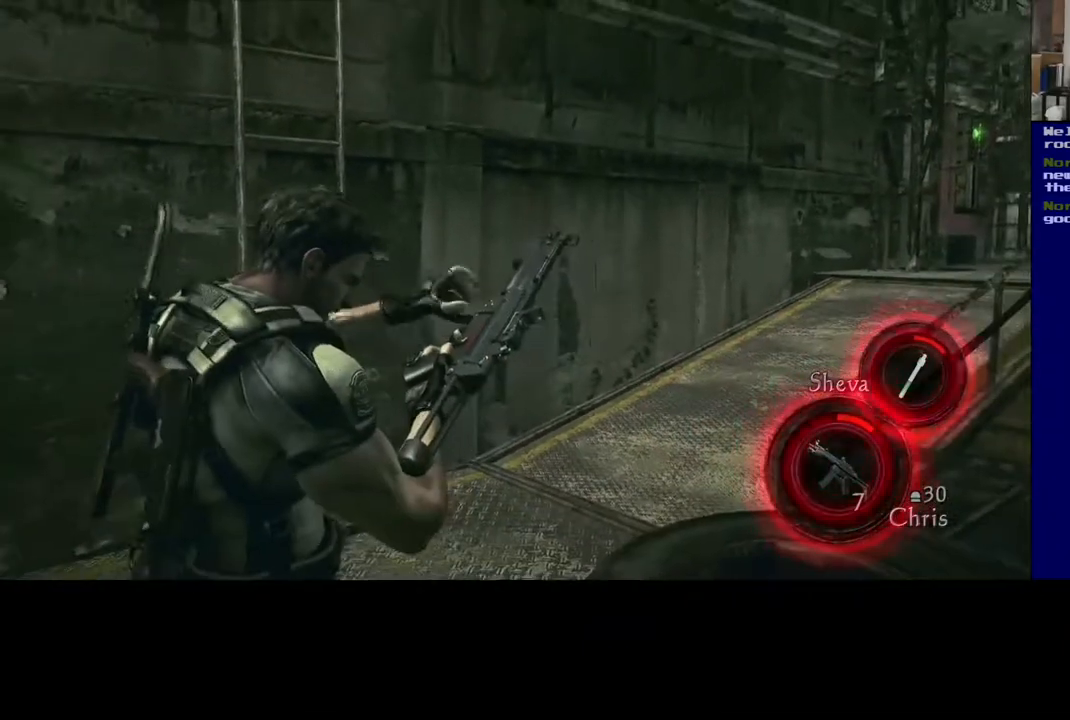
{"buttons": [], "left_stick": "center", "right_stick": "center", "events": [[217, "right_stick", "center"]]}
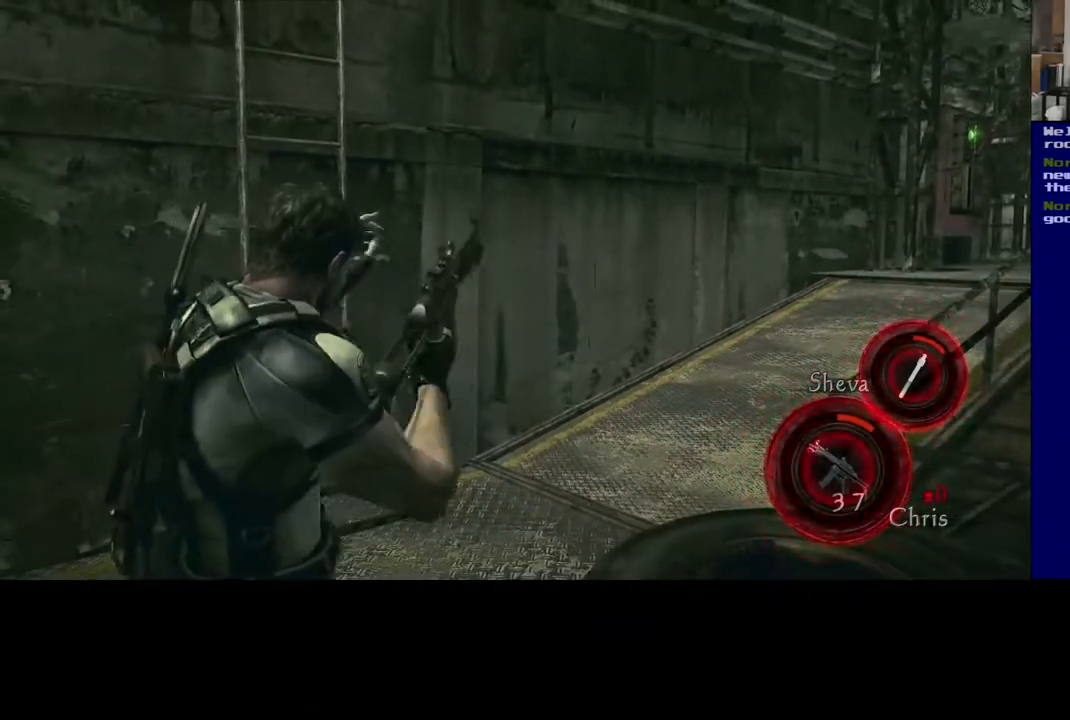
{"buttons": [], "left_stick": "center", "right_stick": "down-right", "events": [[117, "right_stick", "up-right"], [333, "right_stick", "right"], [433, "right_stick", "down-right"]]}
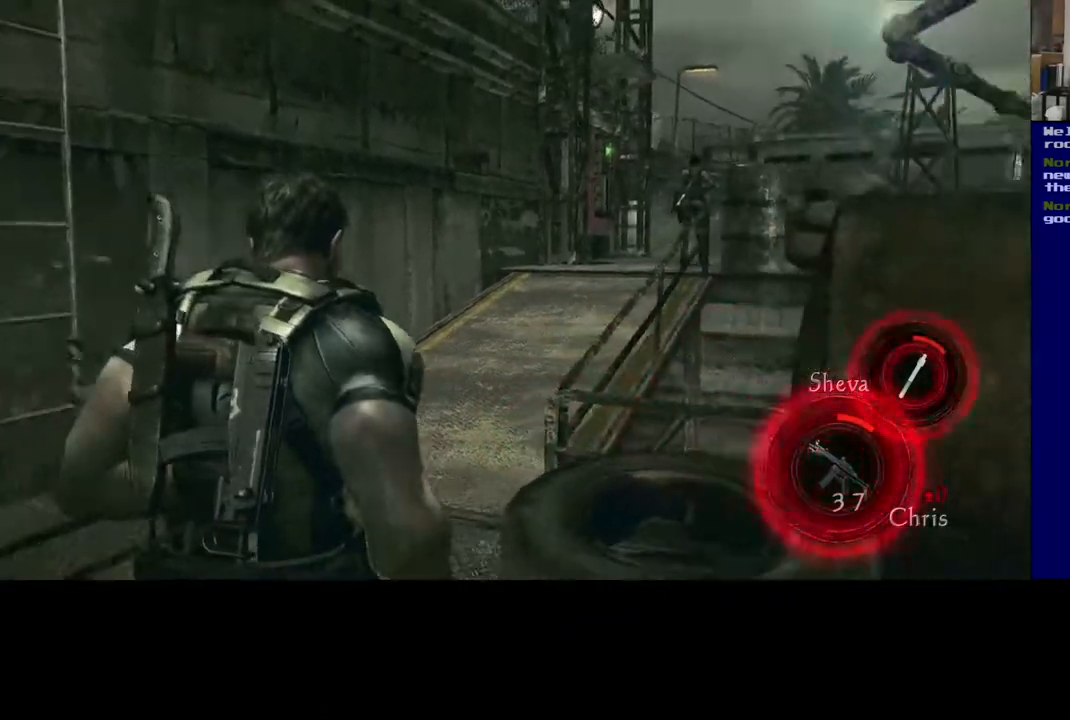
{"buttons": [], "left_stick": "up", "right_stick": "center", "events": [[33, "right_stick", "center"], [250, "left_stick", "up"]]}
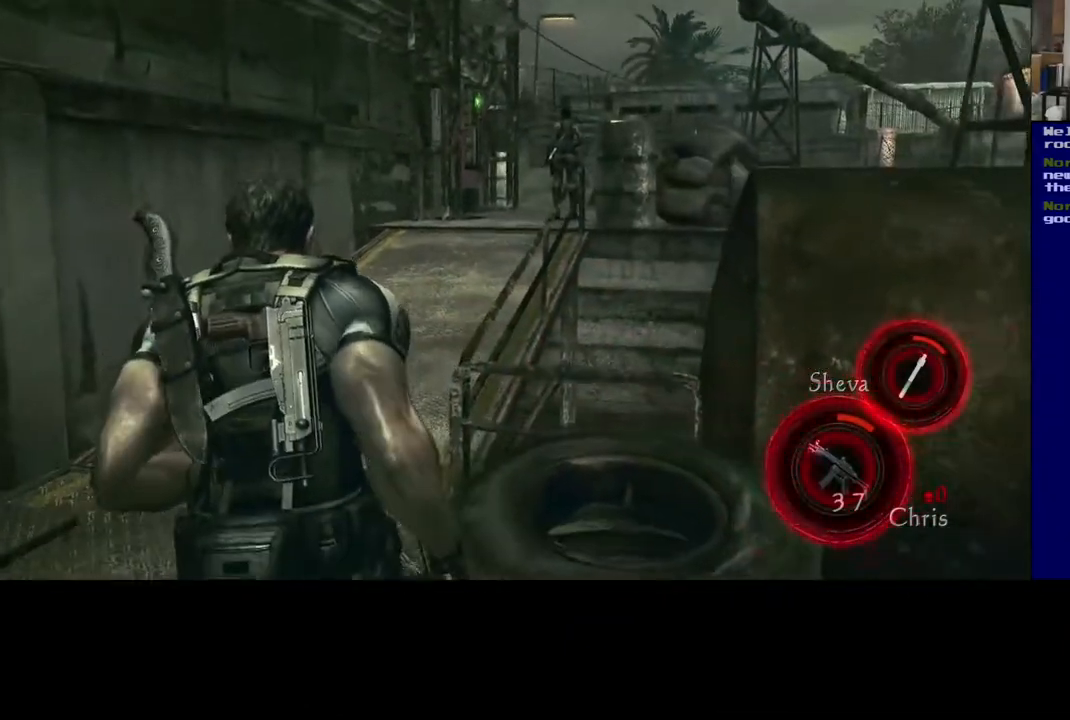
{"buttons": ["L3"], "left_stick": "up", "right_stick": "center", "events": [[133, "L3", "down"]]}
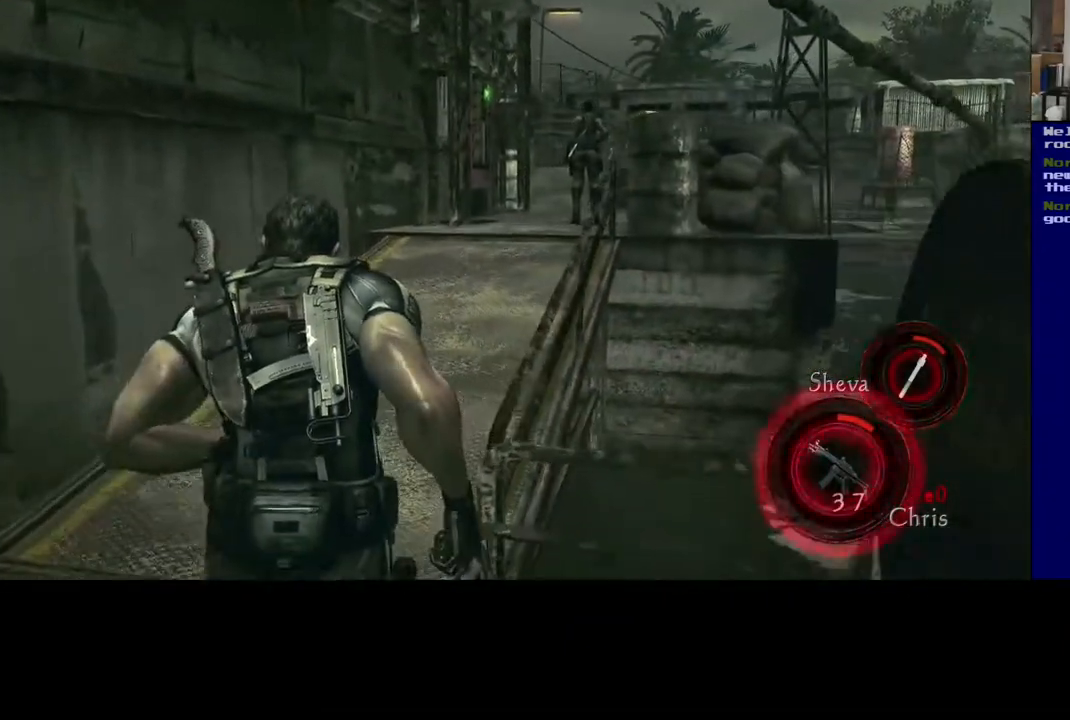
{"buttons": ["L3"], "left_stick": "up-right", "right_stick": "center", "events": [[500, "left_stick", "up-right"]]}
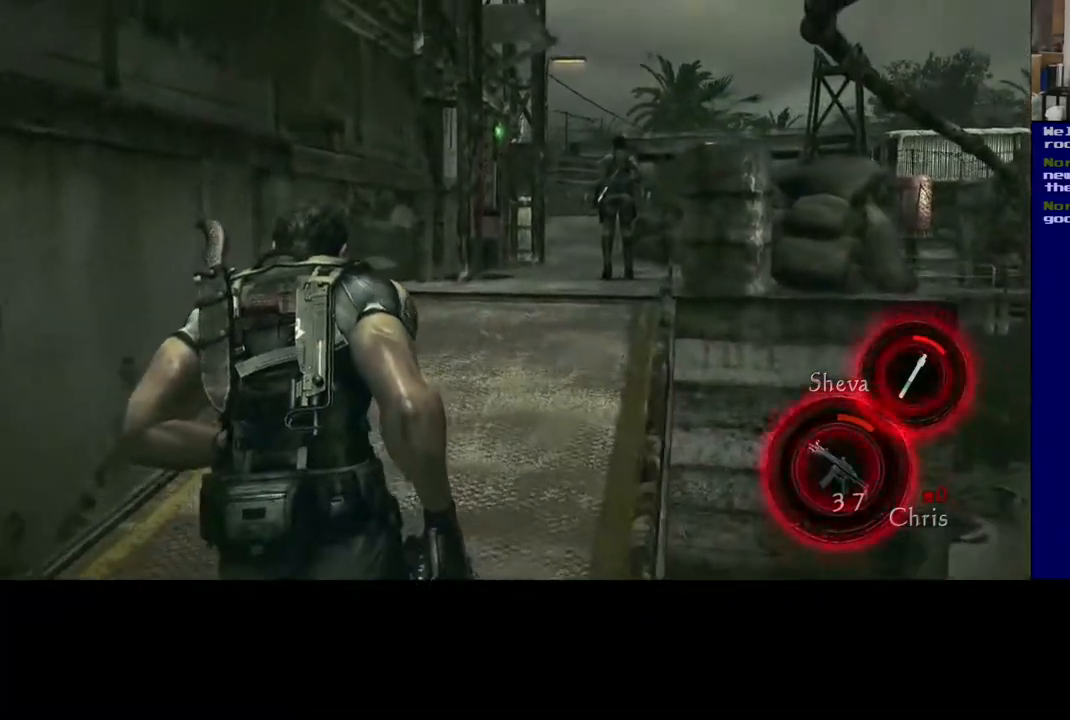
{"buttons": ["L3"], "left_stick": "up-right", "right_stick": "center", "events": [[200, "right_stick", "down"], [467, "right_stick", "center"]]}
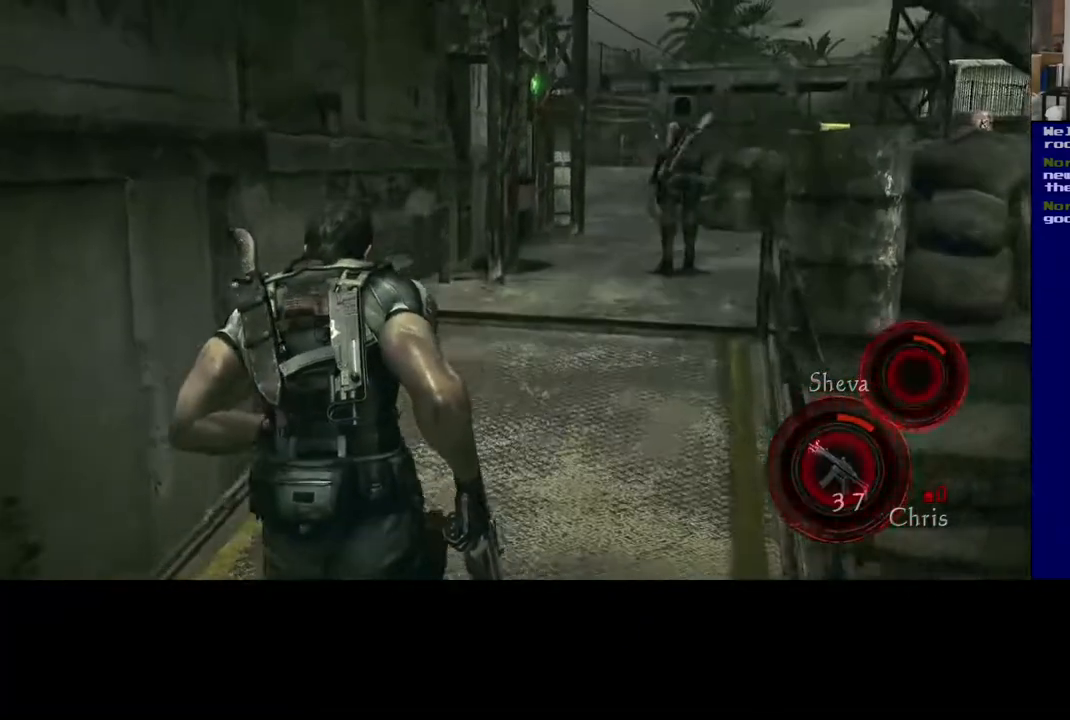
{"buttons": ["L3"], "left_stick": "up-right", "right_stick": "center", "events": []}
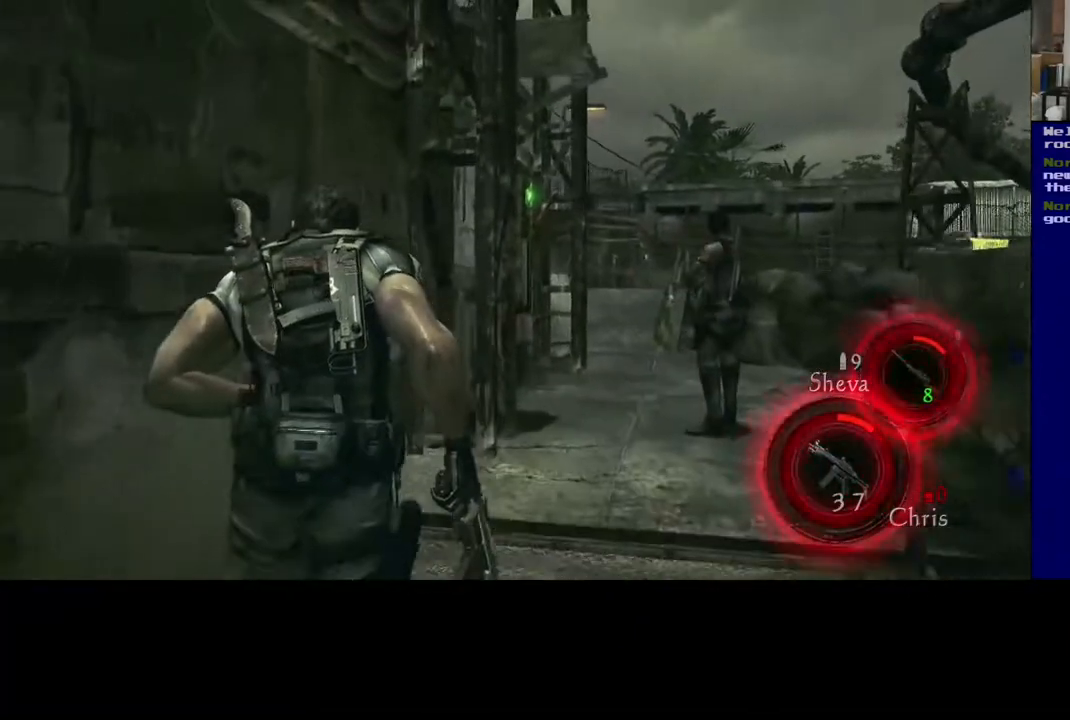
{"buttons": ["L3"], "left_stick": "up-right", "right_stick": "center", "events": []}
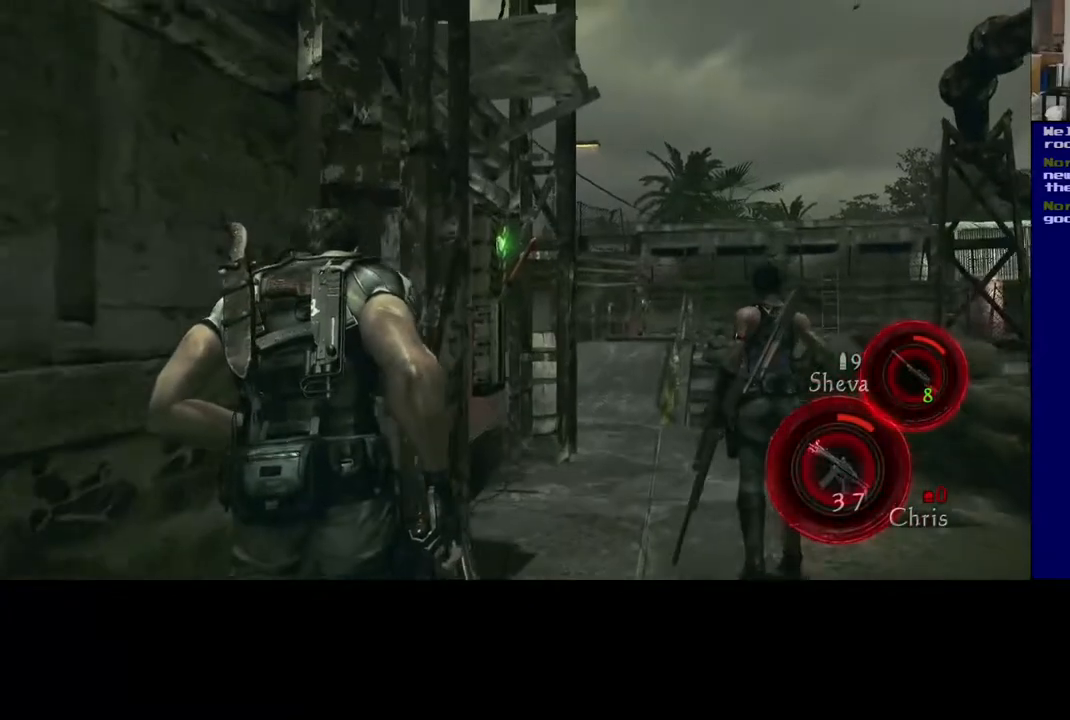
{"buttons": [], "left_stick": "up-right", "right_stick": "center", "events": [[17, "L3", "up"], [283, "right_stick", "down-left"], [483, "right_stick", "center"]]}
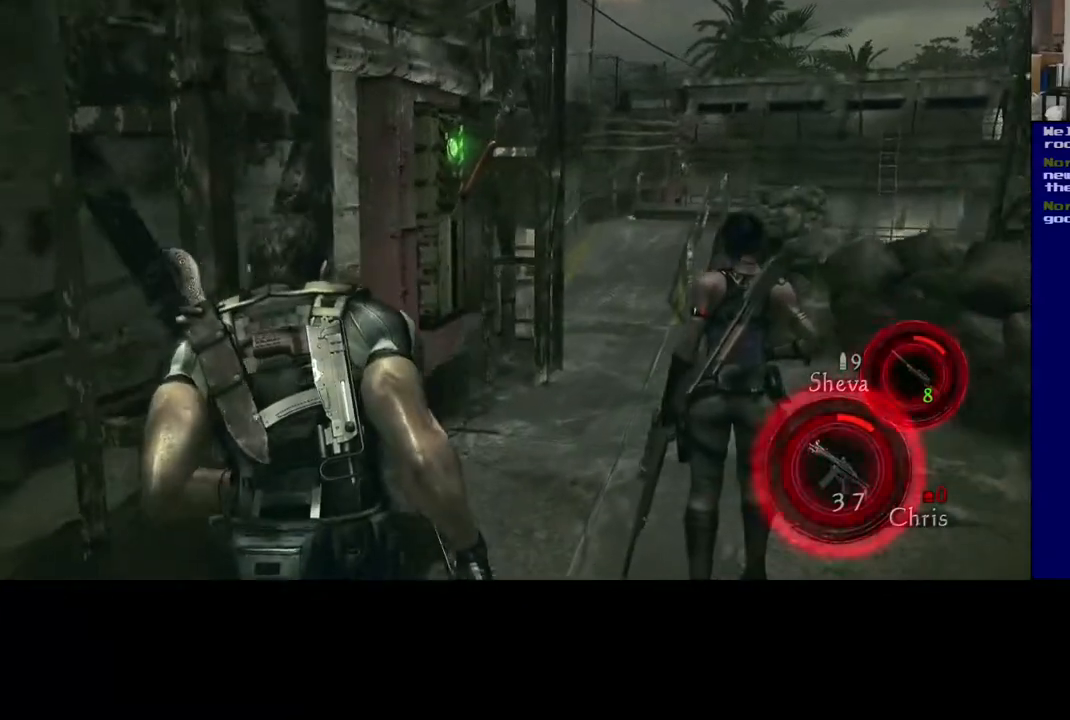
{"buttons": [], "left_stick": "up", "right_stick": "center", "events": [[433, "left_stick", "up"]]}
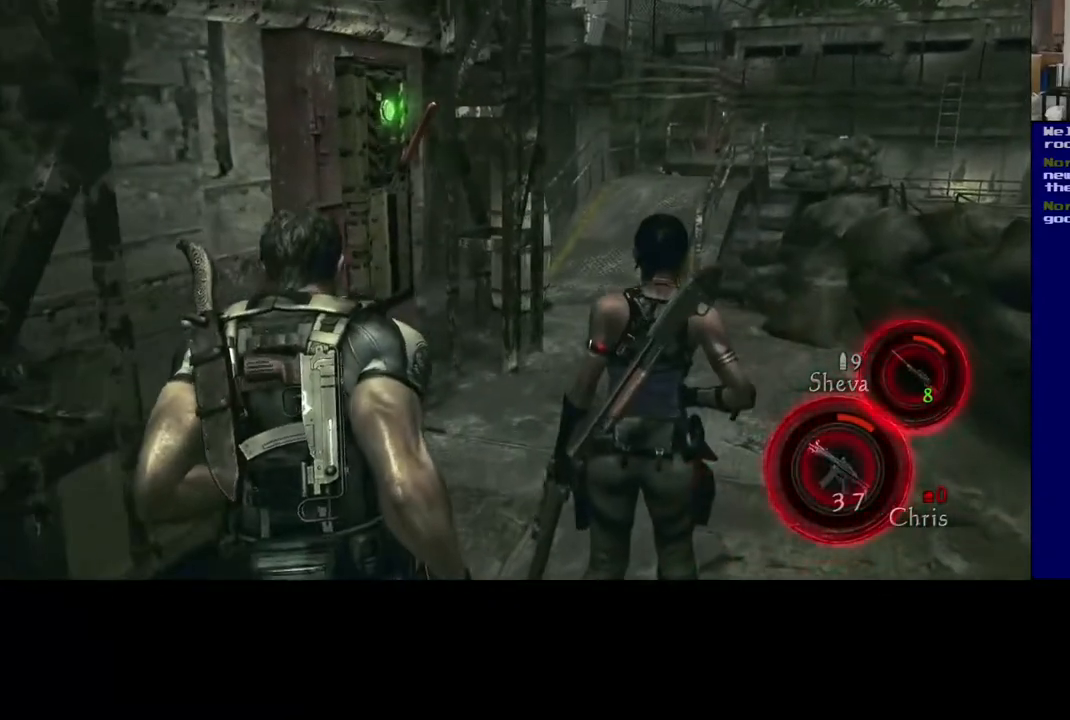
{"buttons": [], "left_stick": "up-right", "right_stick": "center", "events": [[183, "right_stick", "left"], [350, "right_stick", "center"], [367, "left_stick", "up-right"]]}
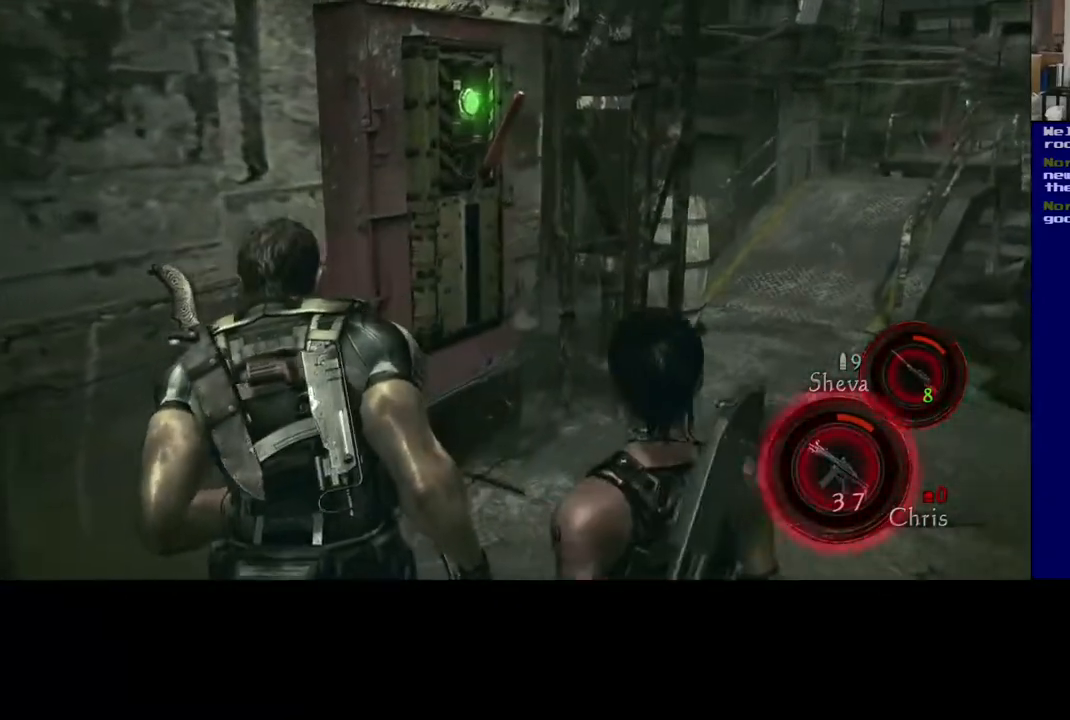
{"buttons": [], "left_stick": "up-right", "right_stick": "center", "events": [[333, "left_stick", "up"], [467, "left_stick", "up-right"]]}
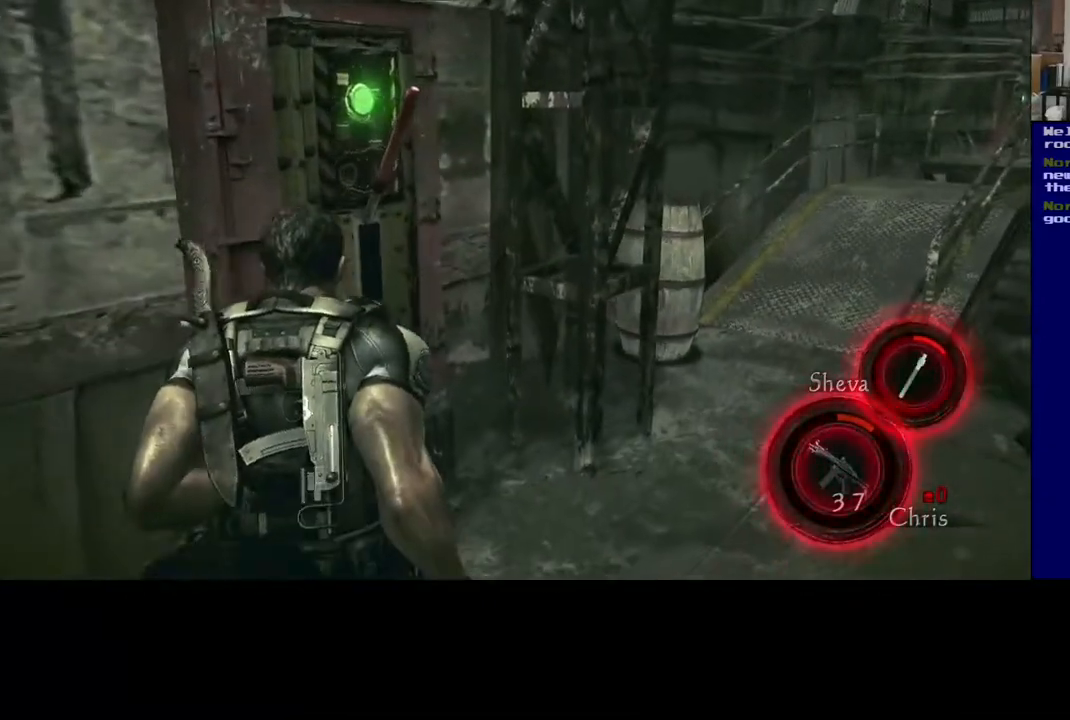
{"buttons": [], "left_stick": "up-right", "right_stick": "right", "events": [[350, "right_stick", "right"]]}